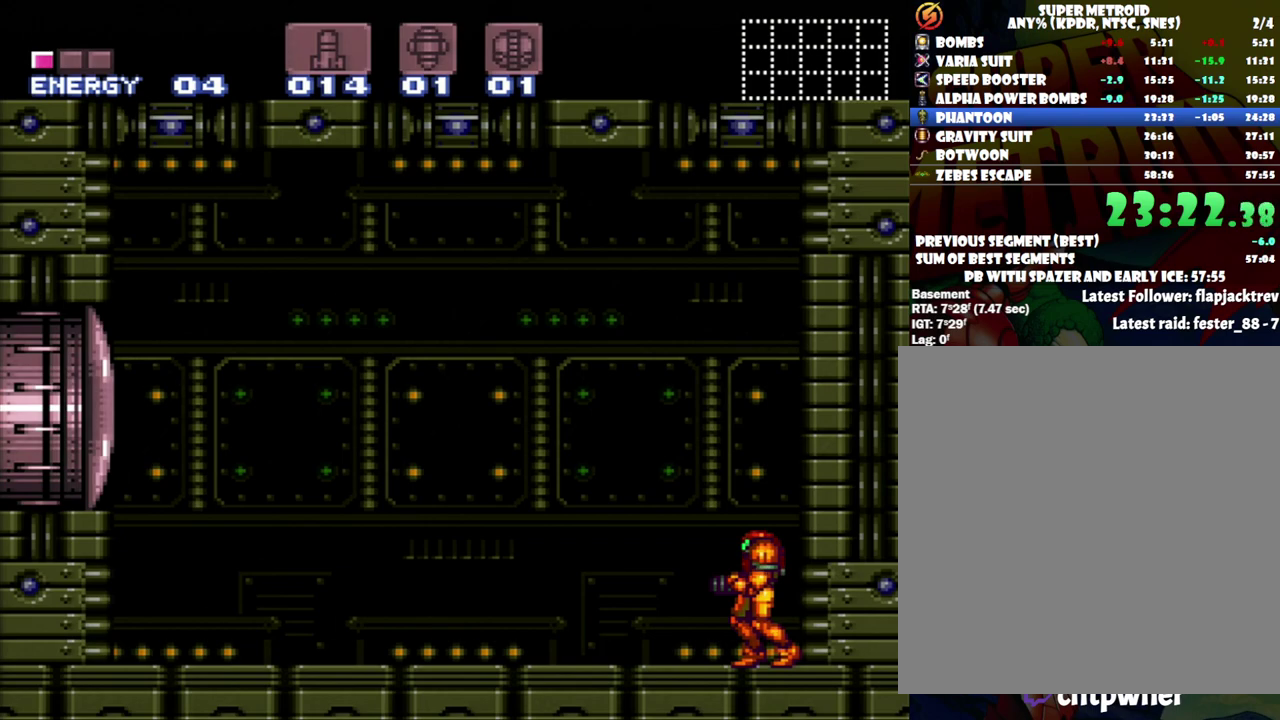
Gameplay with a controller (Nintendo layout); each line is a JSON object with the inputs held at the frame after it. "events" lists button and stick changes between this image and that frame as [ms after this image, input, new state], when the widget could be followed in between. Not read: L3 R3 SELECT.
{"buttons": ["B"], "events": [[367, "B", "down"]]}
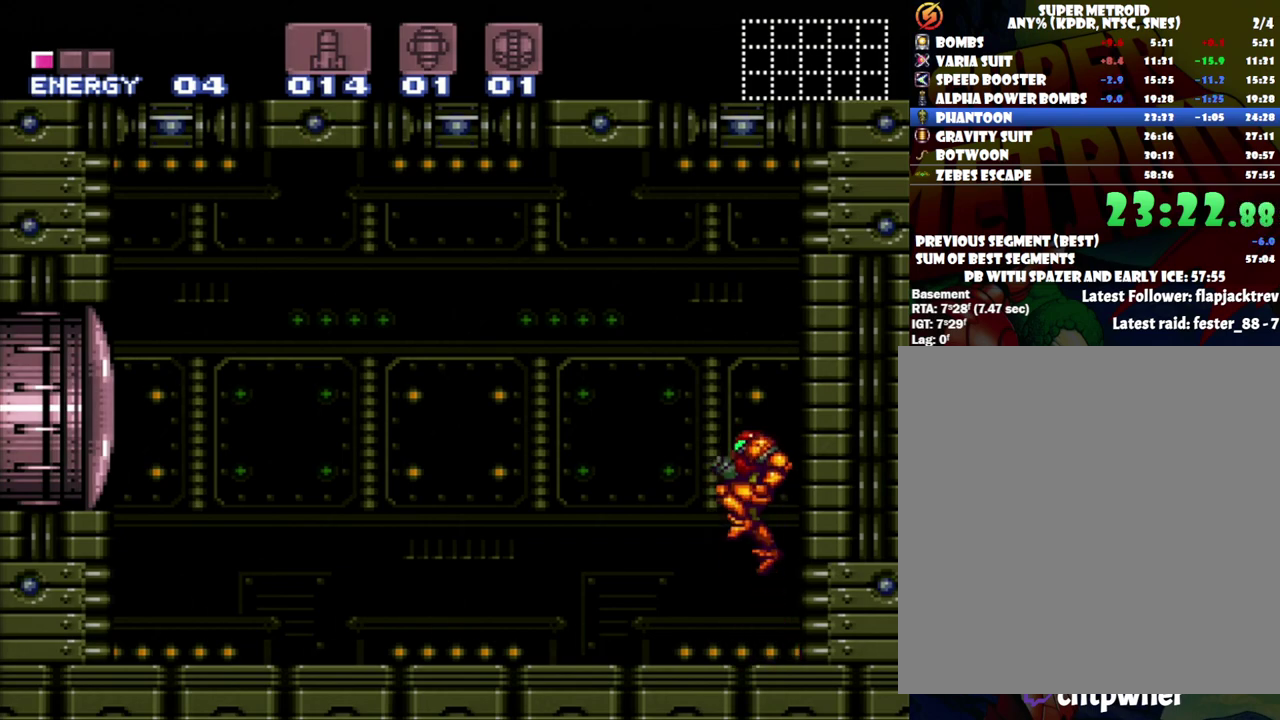
{"buttons": [], "events": [[400, "B", "up"]]}
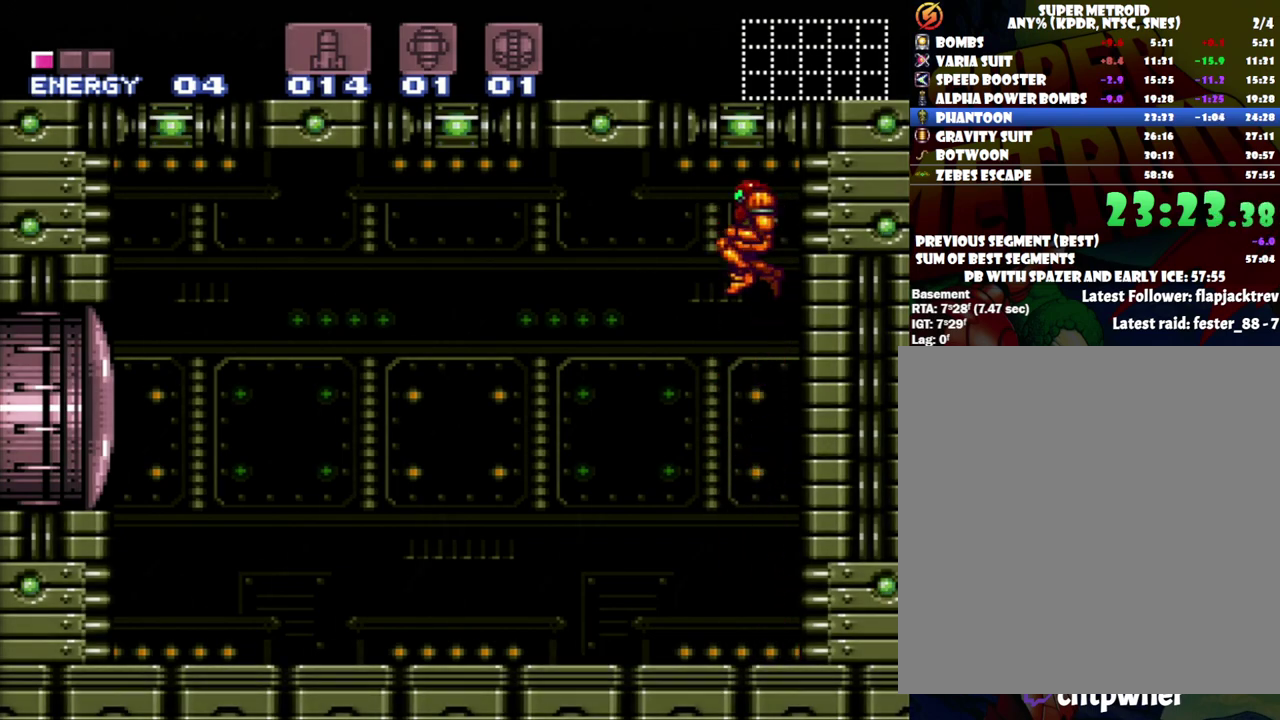
{"buttons": [], "events": []}
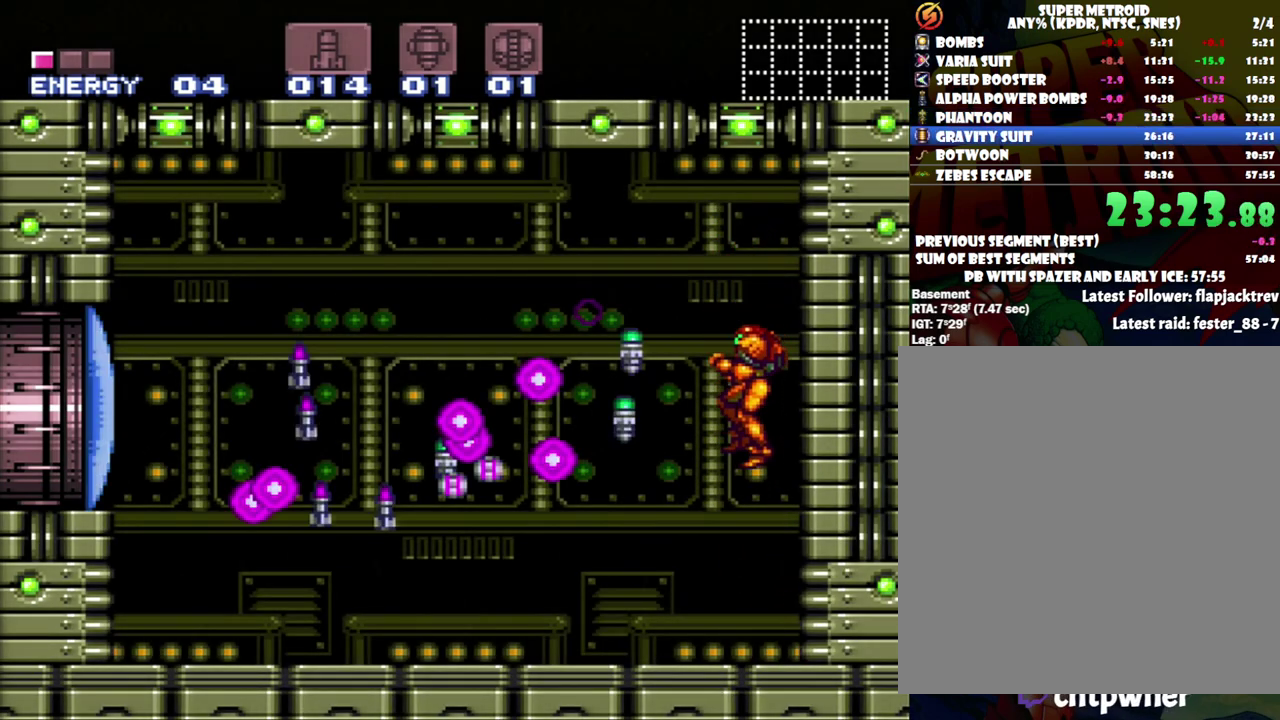
{"buttons": ["Y"], "events": [[300, "B", "down"], [433, "Y", "down"], [500, "B", "up"]]}
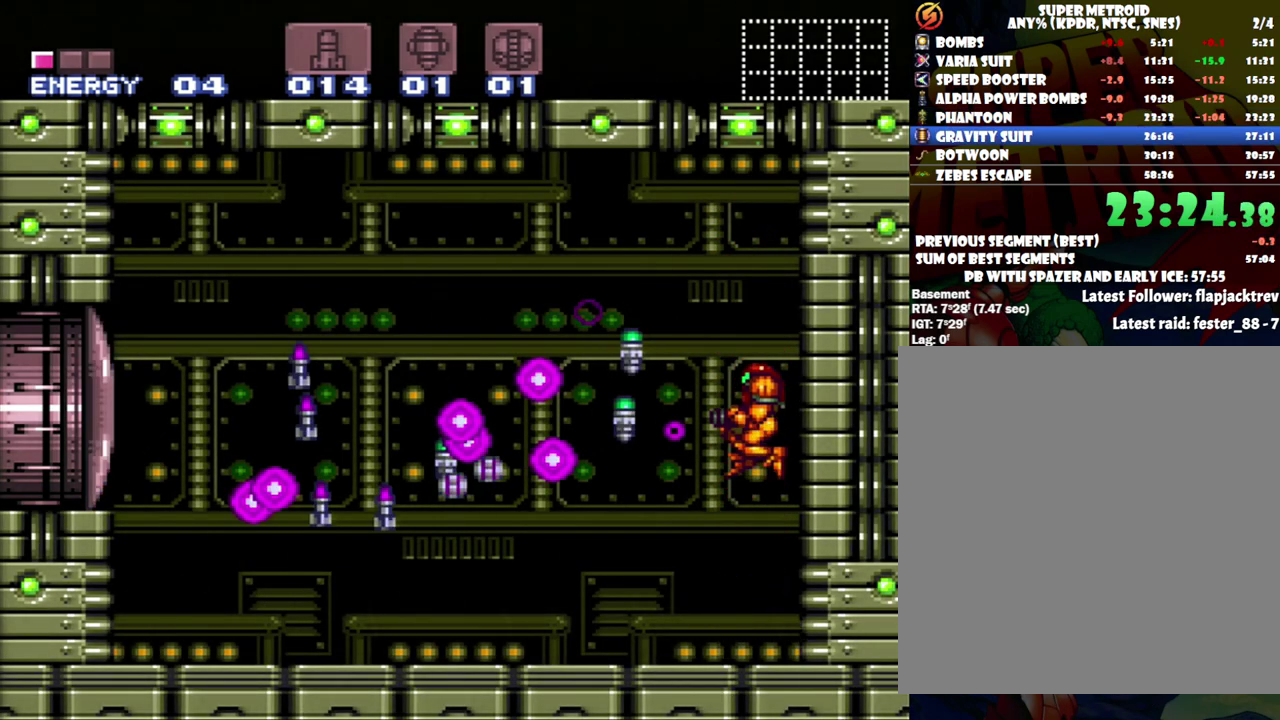
{"buttons": ["A", "DPAD_LEFT"], "events": [[50, "Y", "up"], [183, "A", "down"], [333, "DPAD_LEFT", "down"]]}
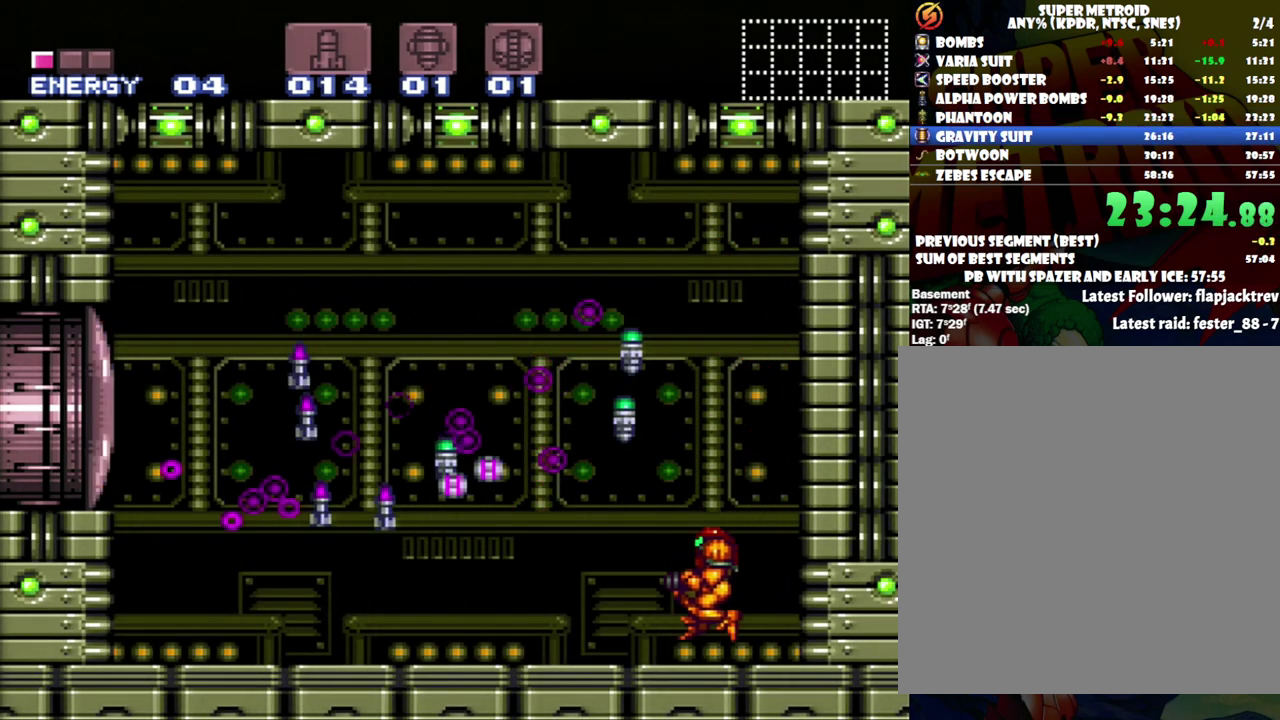
{"buttons": ["A", "DPAD_LEFT"], "events": [[50, "B", "down"], [367, "B", "up"]]}
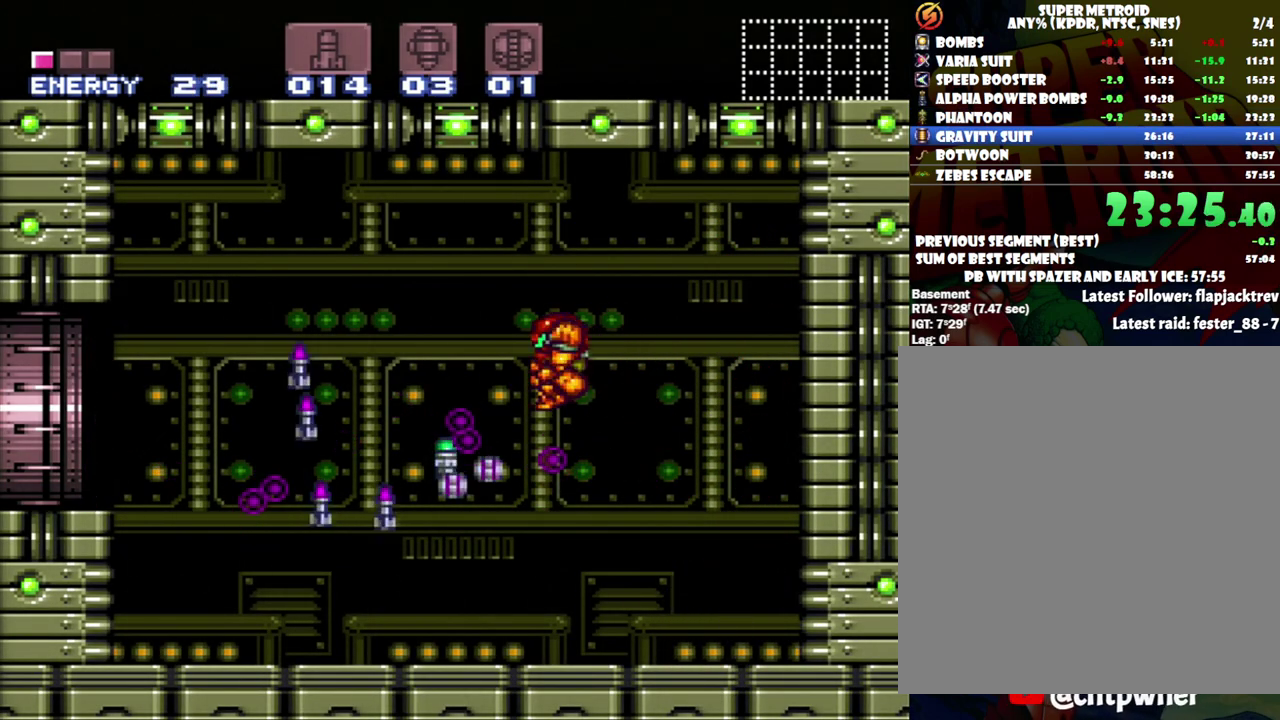
{"buttons": ["A", "DPAD_LEFT"], "events": []}
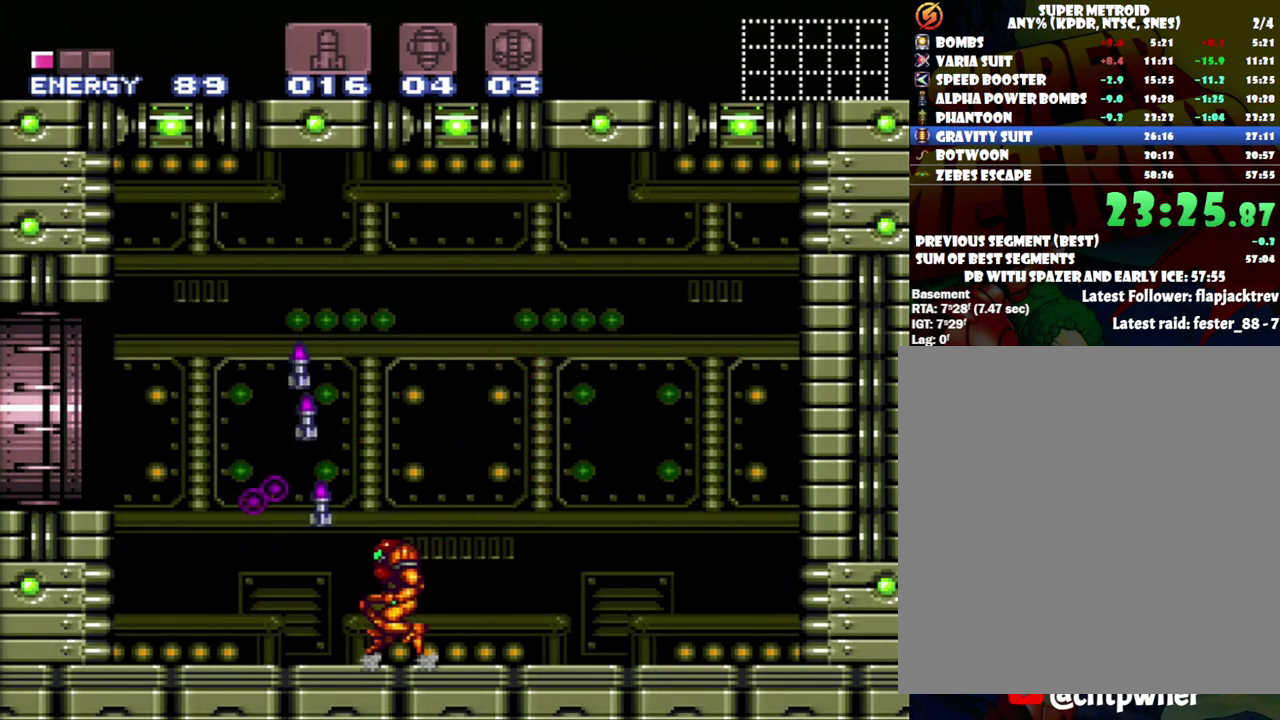
{"buttons": ["A", "DPAD_LEFT"], "events": [[83, "B", "down"], [217, "B", "up"]]}
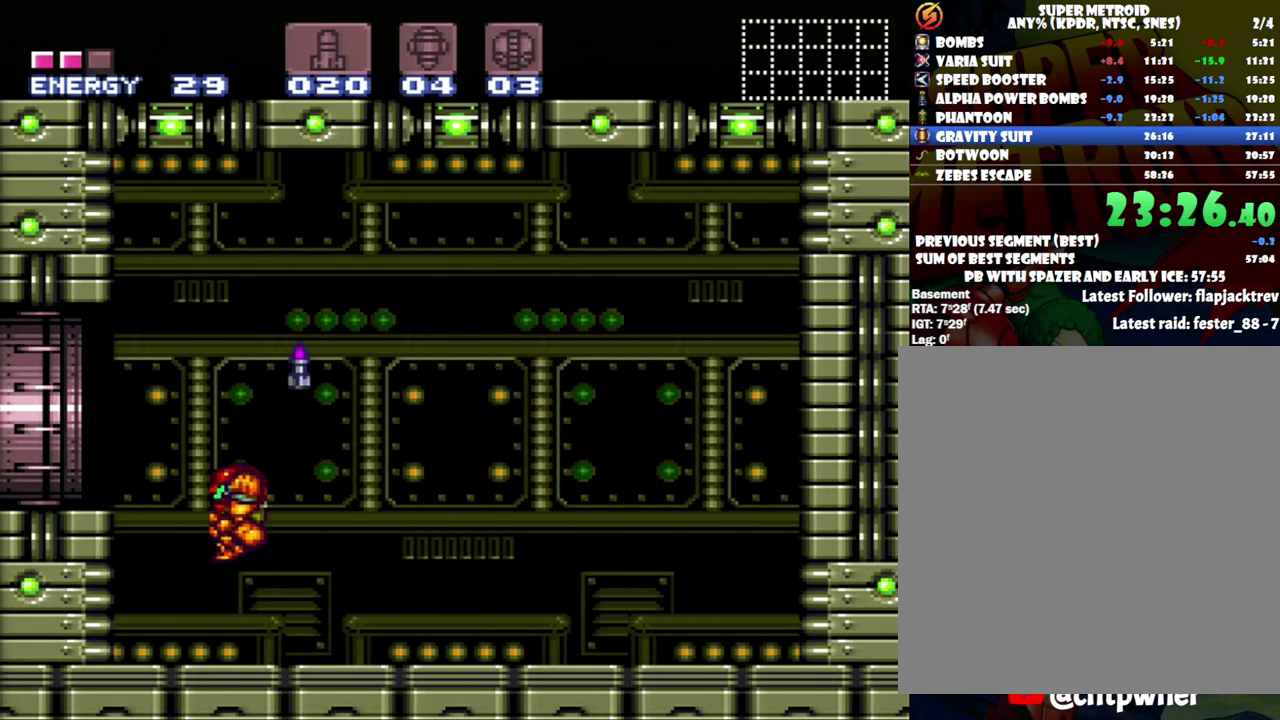
{"buttons": ["A", "B", "DPAD_RIGHT"], "events": [[117, "DPAD_LEFT", "up"], [150, "DPAD_RIGHT", "down"], [433, "B", "down"]]}
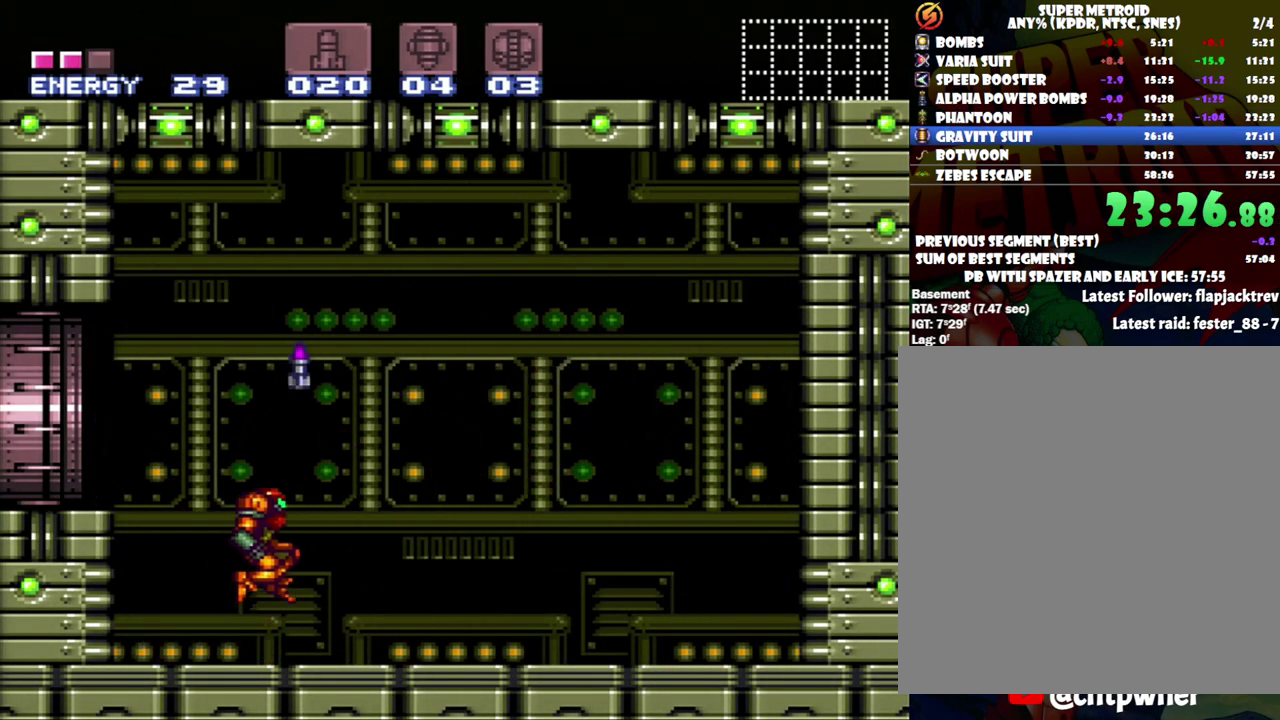
{"buttons": ["A", "DPAD_LEFT"], "events": [[17, "DPAD_RIGHT", "up"], [83, "DPAD_LEFT", "down"], [267, "B", "up"]]}
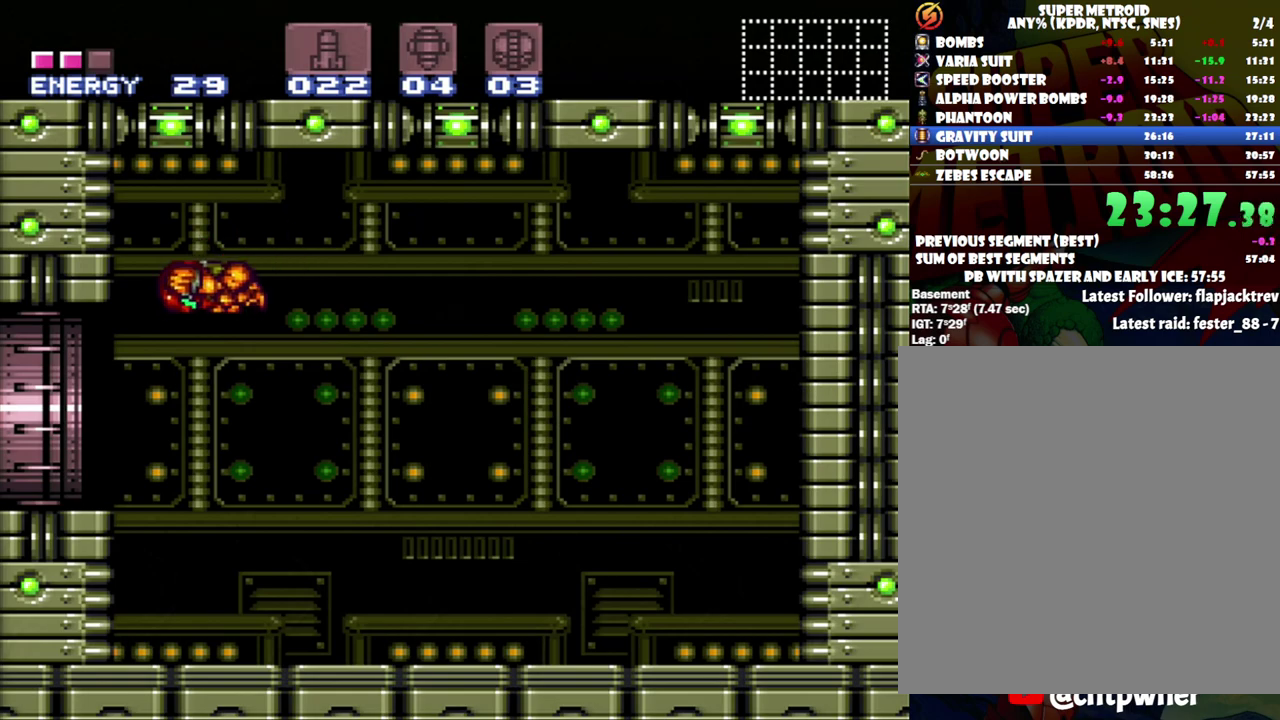
{"buttons": ["A", "DPAD_LEFT"], "events": []}
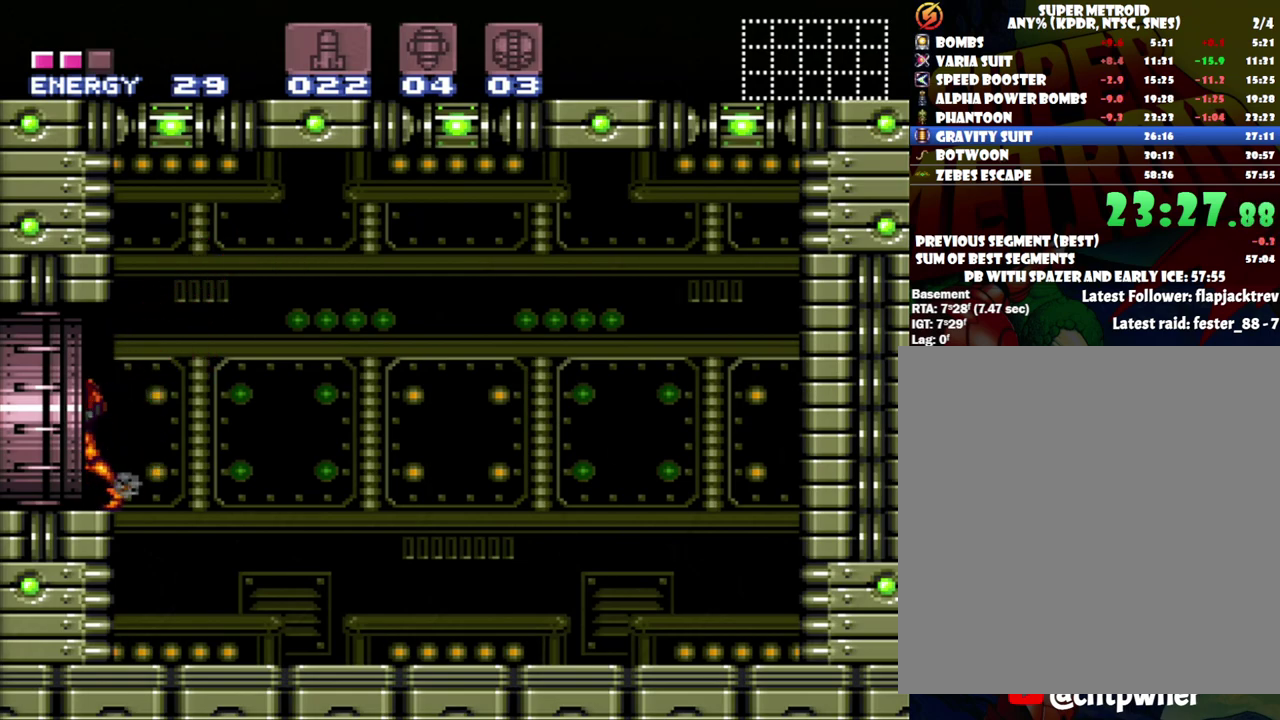
{"buttons": ["A", "DPAD_LEFT"], "events": []}
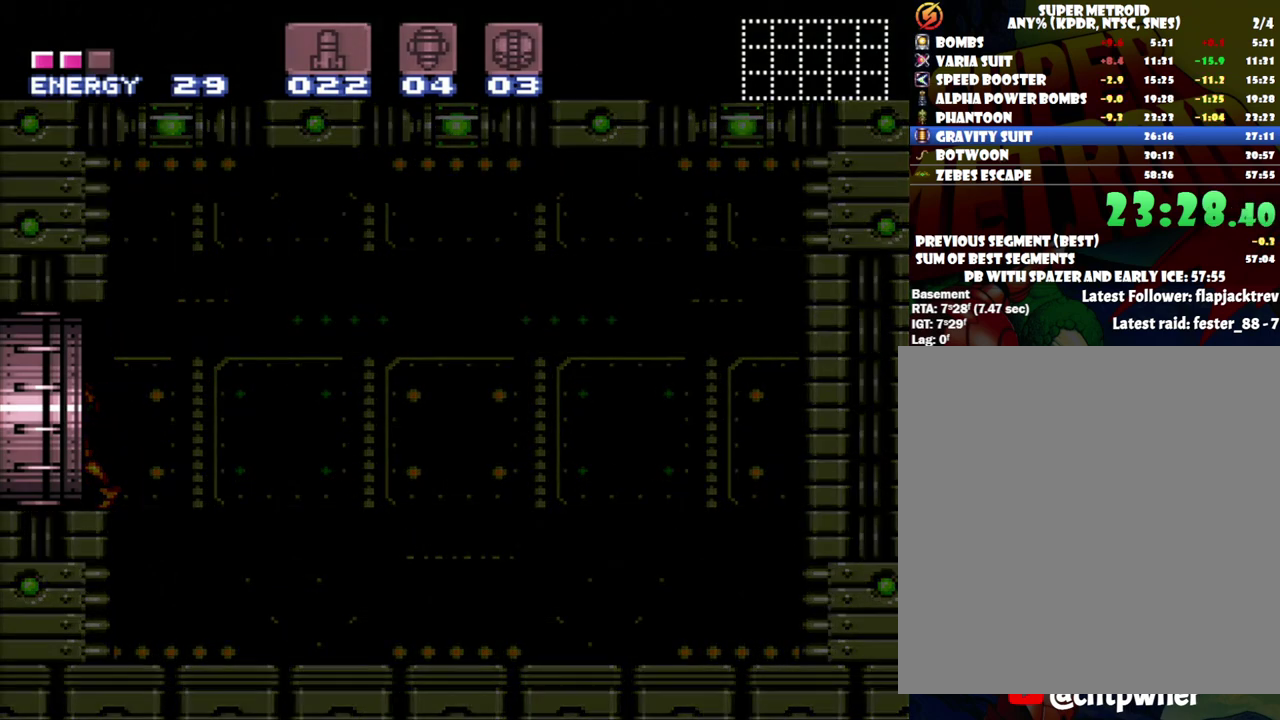
{"buttons": ["A", "DPAD_LEFT"], "events": []}
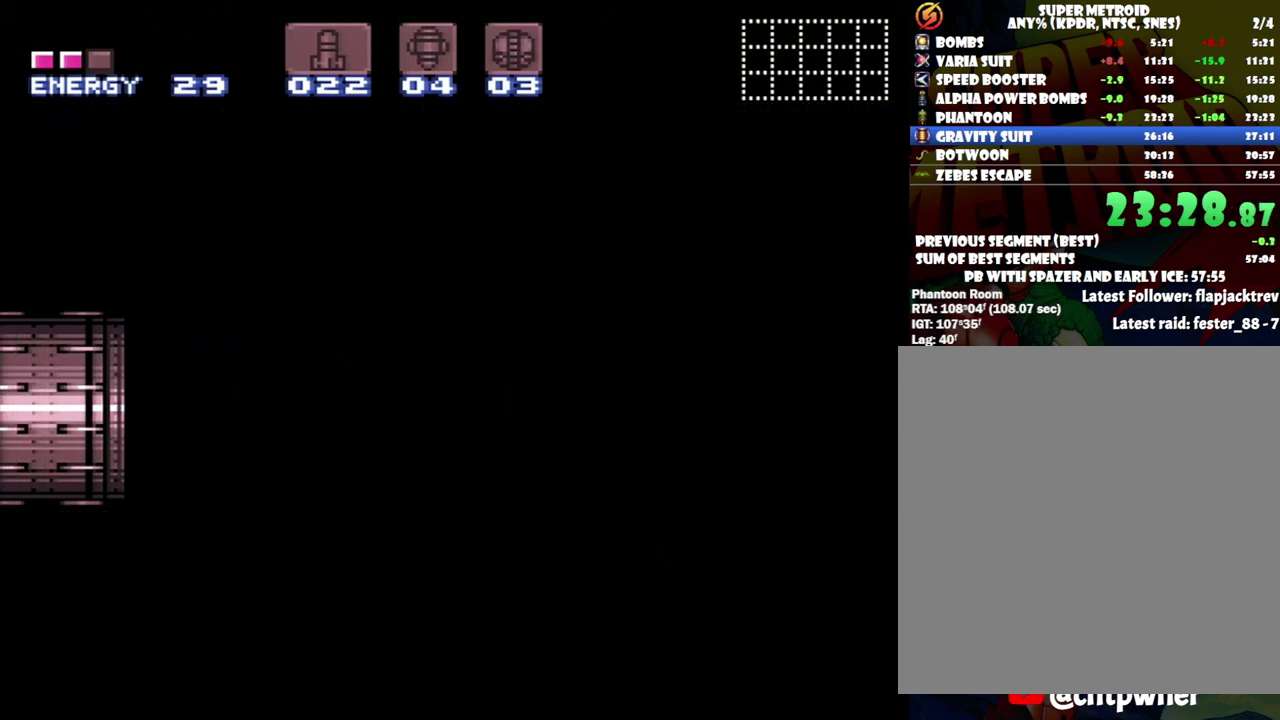
{"buttons": ["A", "DPAD_LEFT"], "events": []}
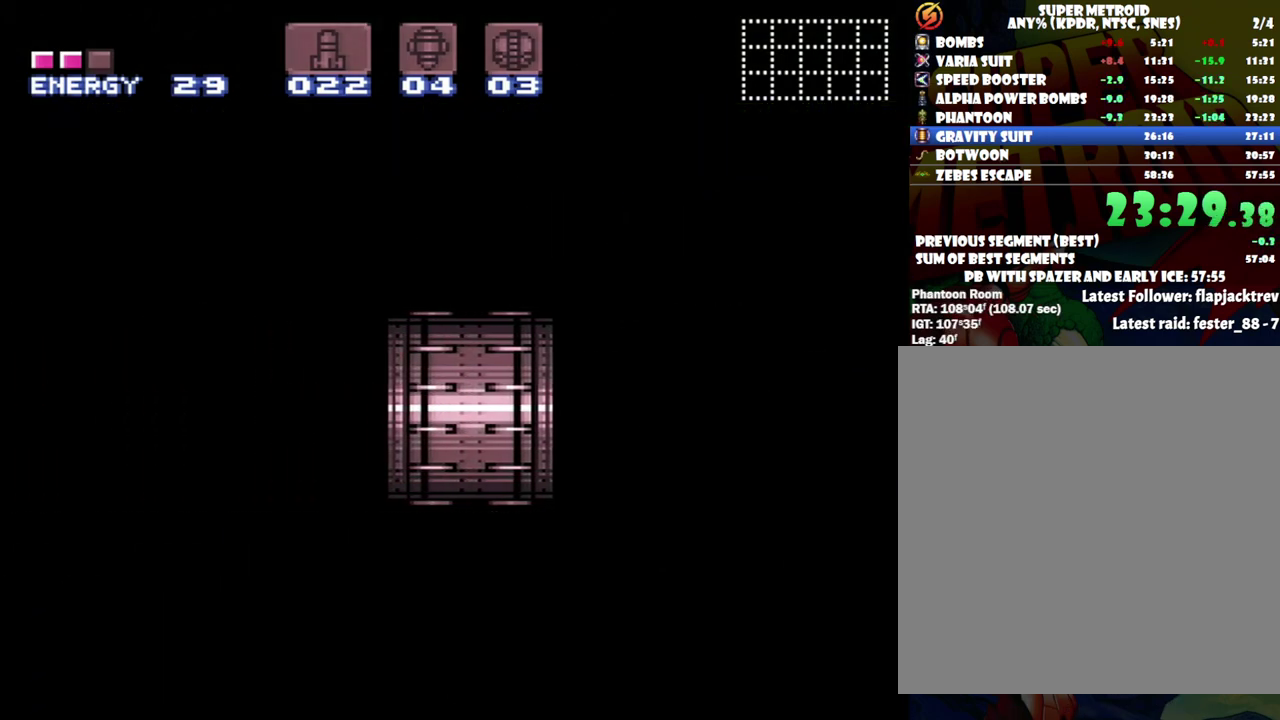
{"buttons": ["A", "DPAD_LEFT"], "events": []}
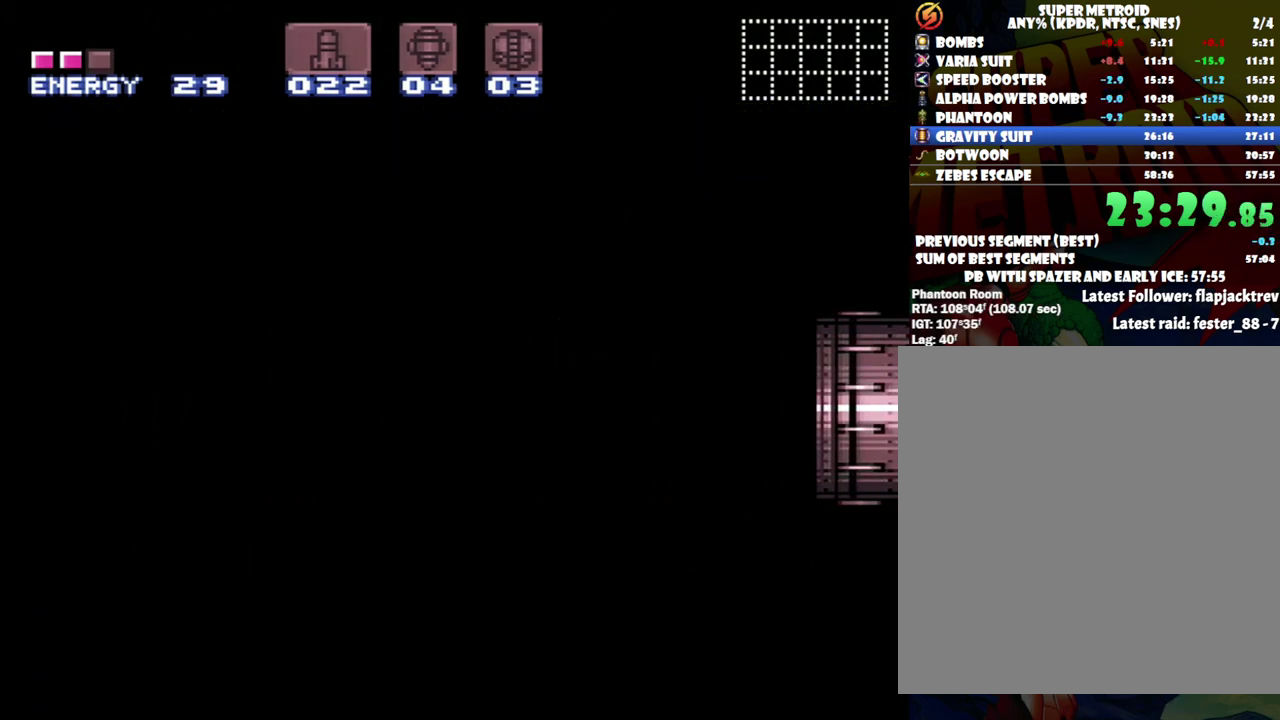
{"buttons": ["A", "DPAD_LEFT"], "events": []}
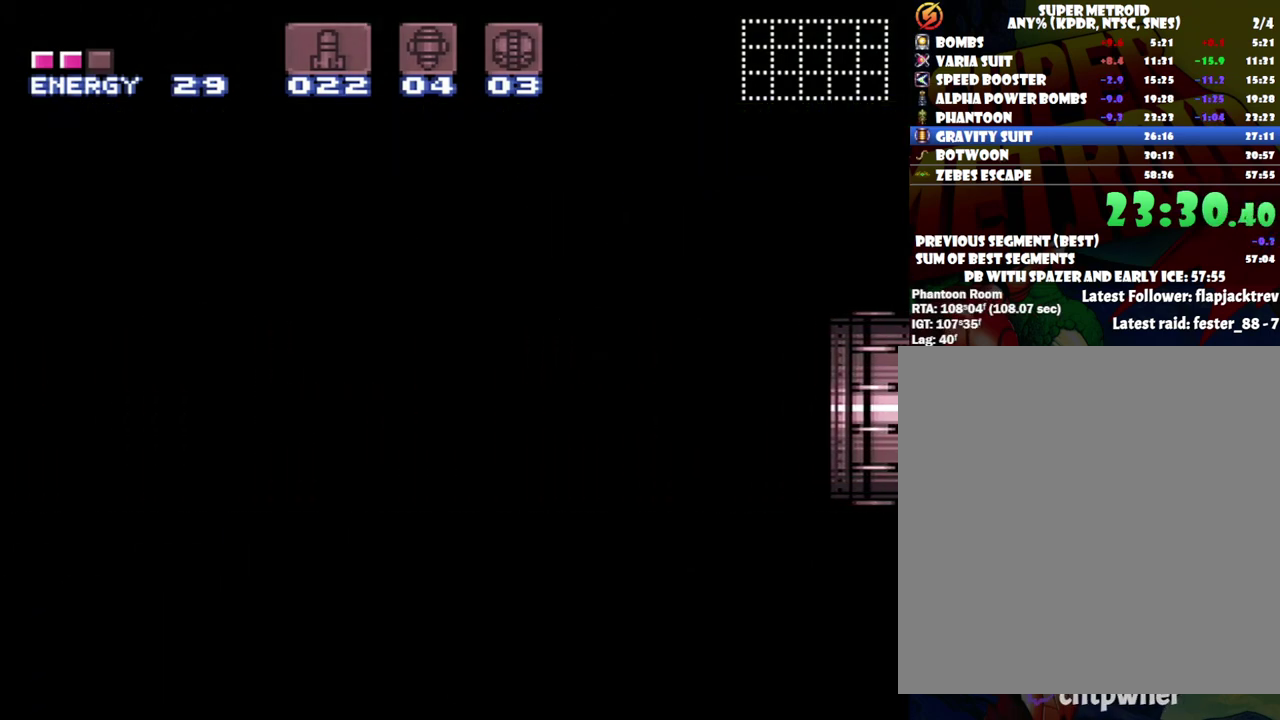
{"buttons": ["A", "DPAD_LEFT"], "events": []}
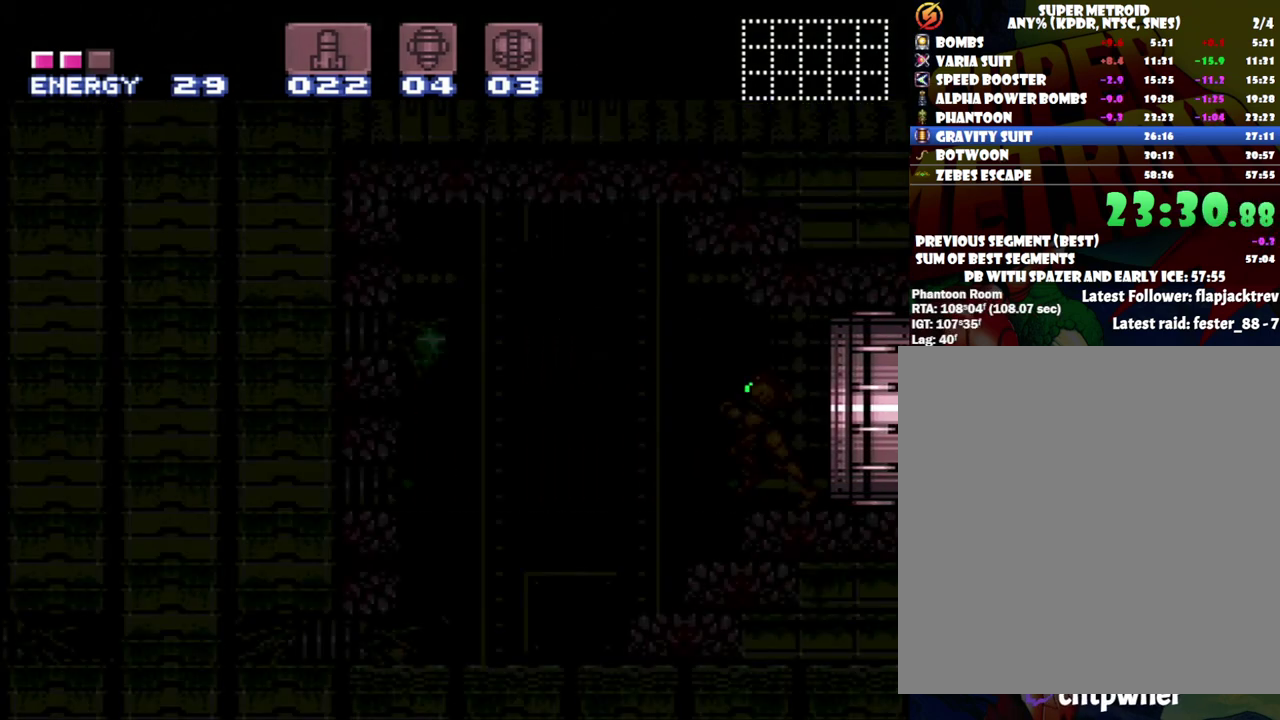
{"buttons": ["A", "DPAD_LEFT"], "events": []}
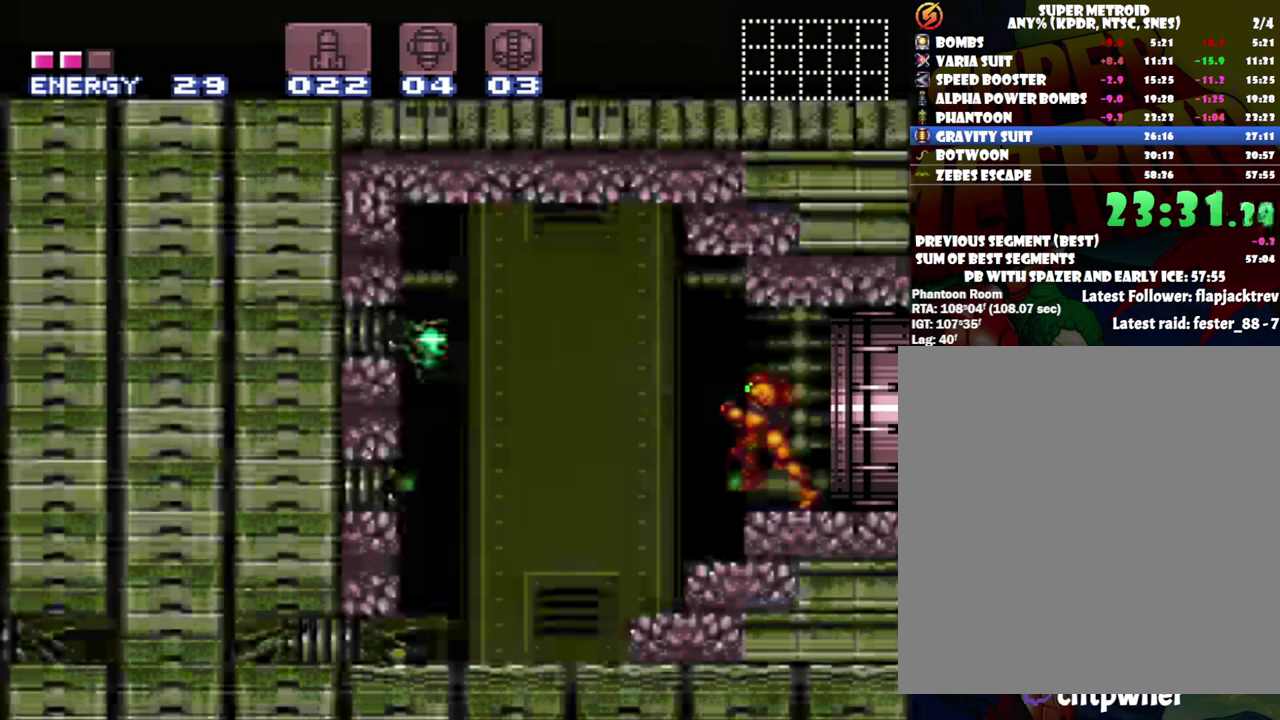
{"buttons": ["A", "DPAD_DOWN"], "events": [[367, "DPAD_LEFT", "up"], [467, "DPAD_DOWN", "down"]]}
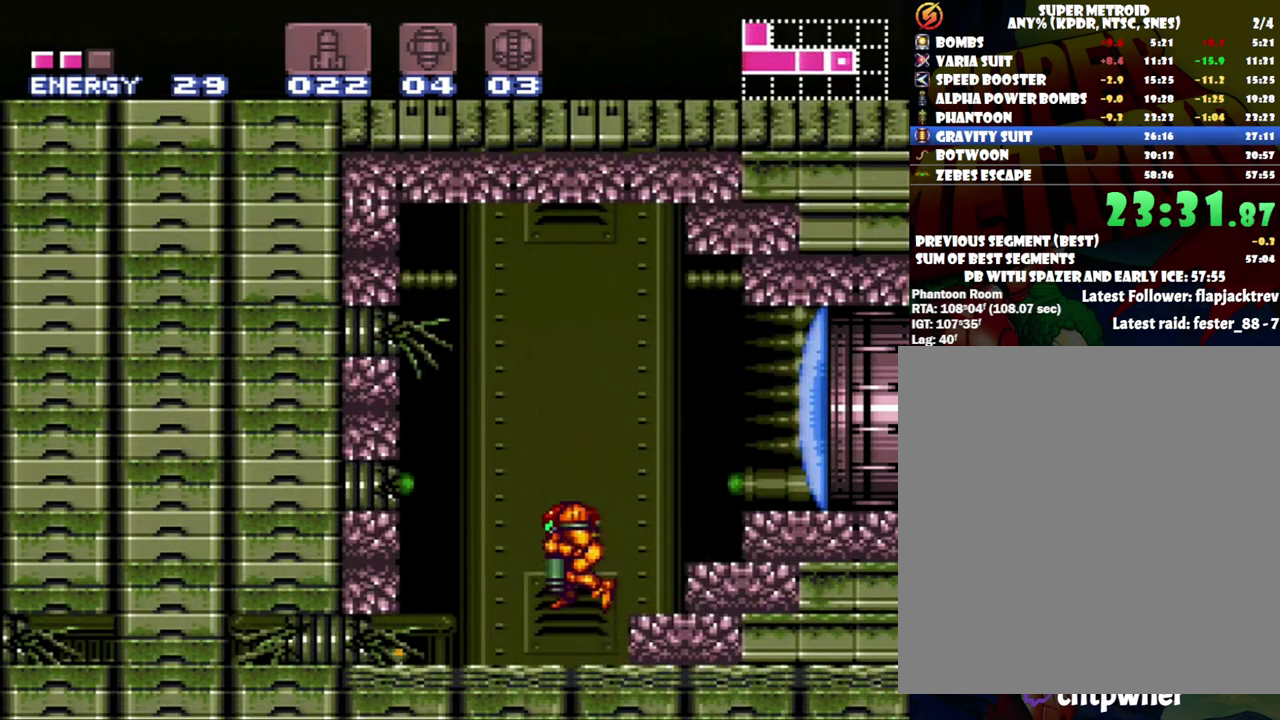
{"buttons": ["A", "DPAD_LEFT"], "events": [[33, "DPAD_DOWN", "up"], [83, "DPAD_DOWN", "down"], [250, "DPAD_DOWN", "up"], [333, "DPAD_LEFT", "down"]]}
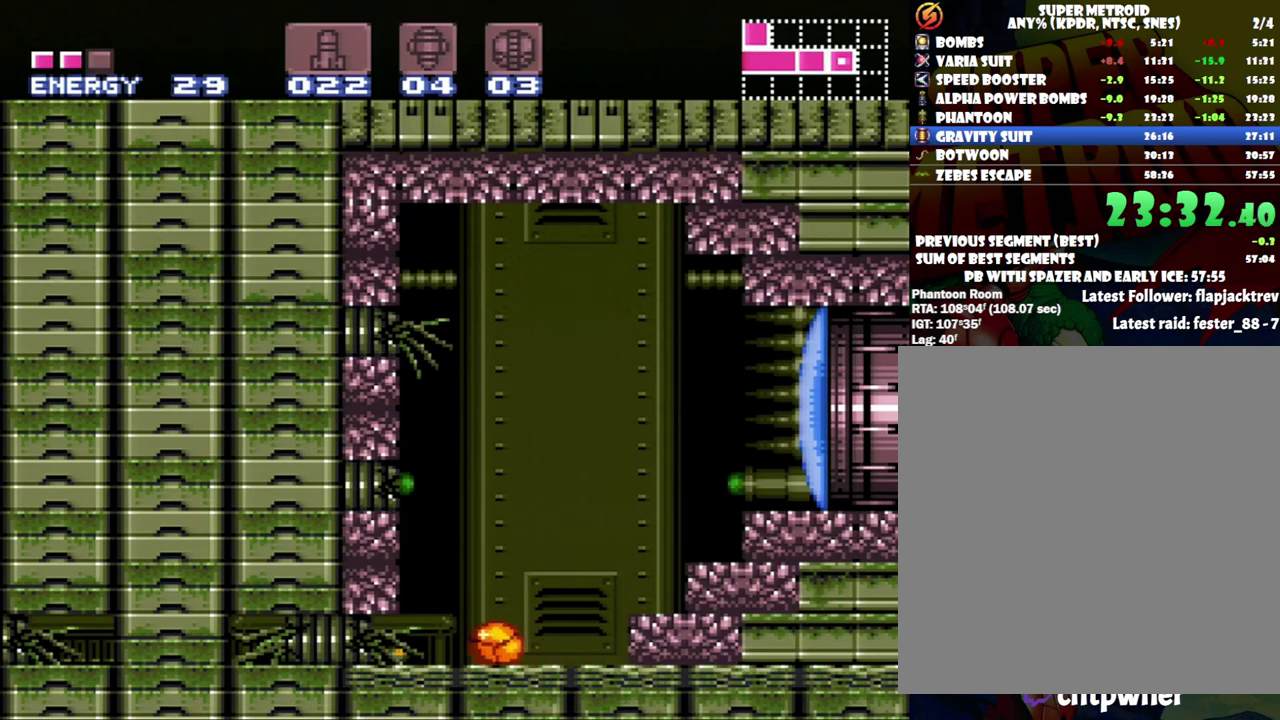
{"buttons": ["A", "Y", "DPAD_LEFT"], "events": [[467, "Y", "down"]]}
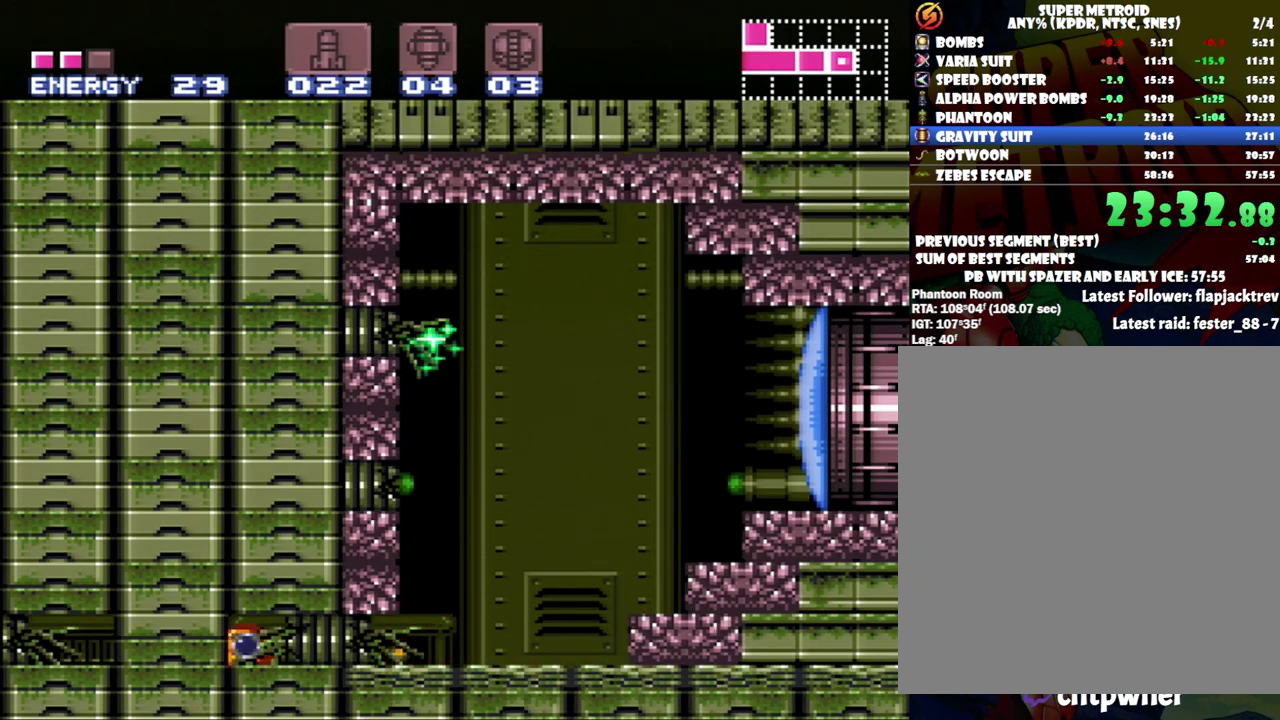
{"buttons": ["A"], "events": [[17, "DPAD_LEFT", "up"], [117, "DPAD_RIGHT", "down"], [117, "Y", "up"], [367, "DPAD_RIGHT", "up"]]}
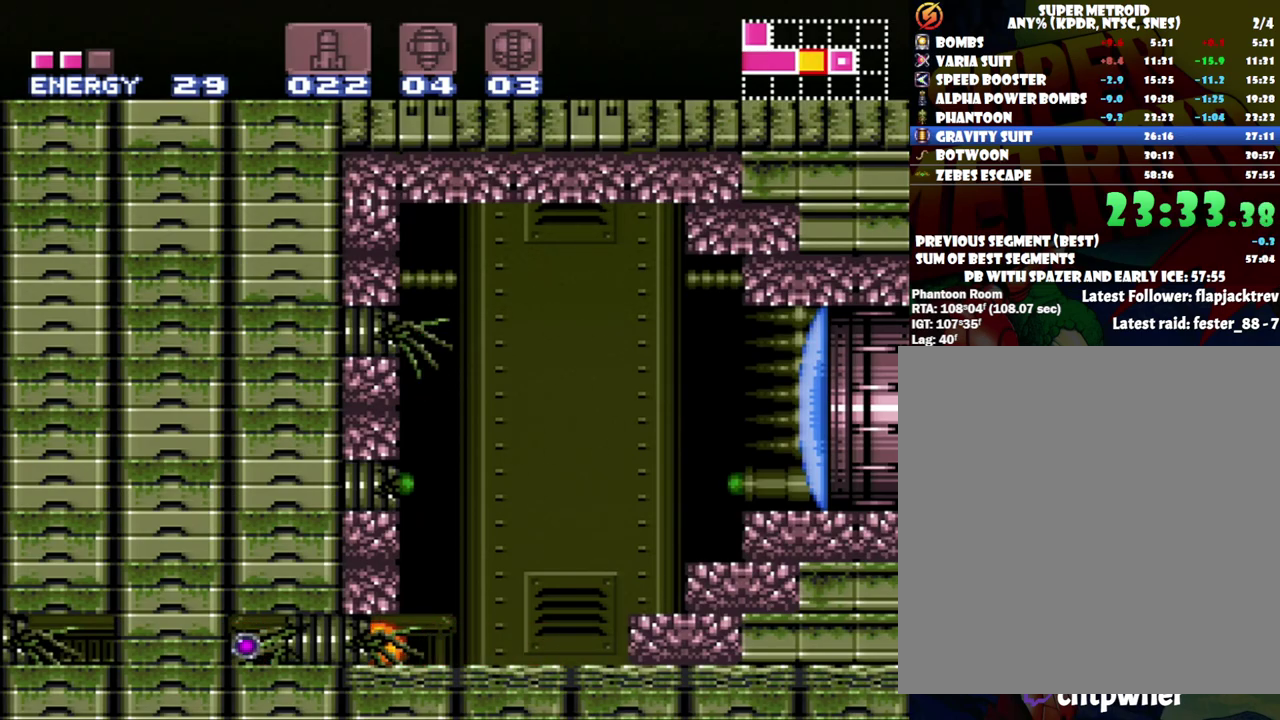
{"buttons": ["A", "DPAD_LEFT"], "events": [[217, "DPAD_LEFT", "down"]]}
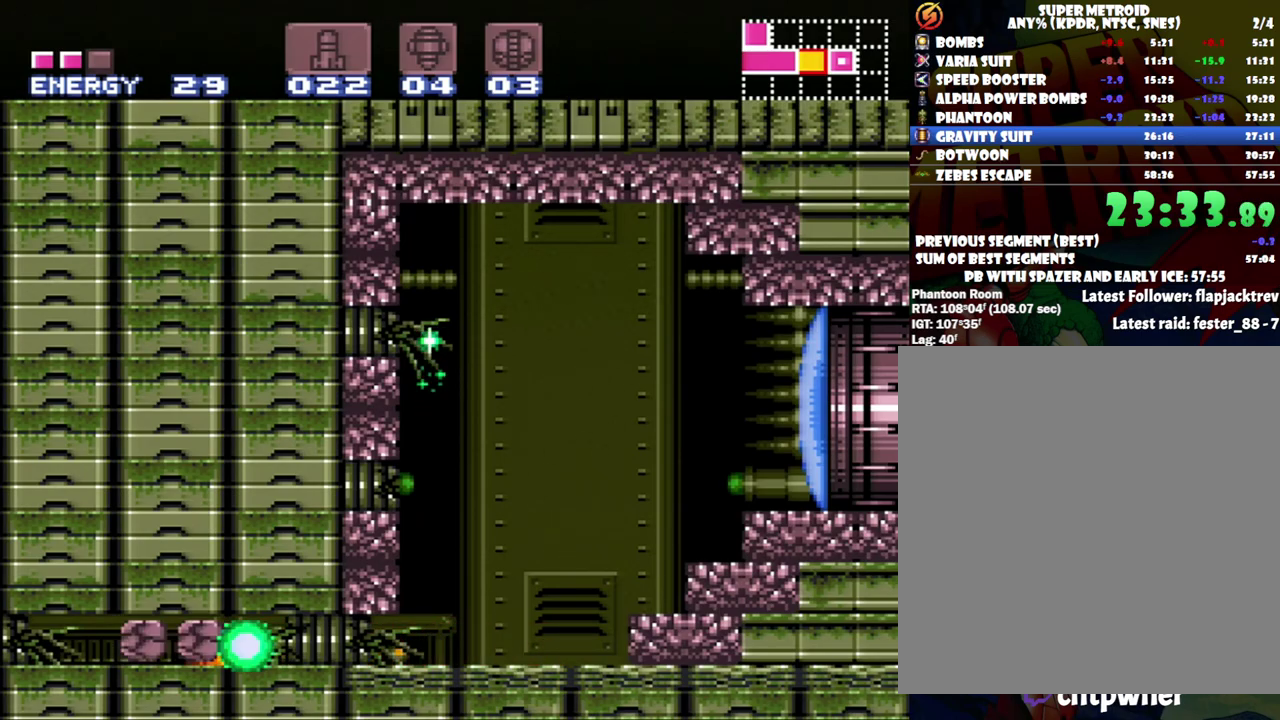
{"buttons": ["A", "DPAD_UP", "DPAD_LEFT"], "events": [[450, "DPAD_UP", "down"]]}
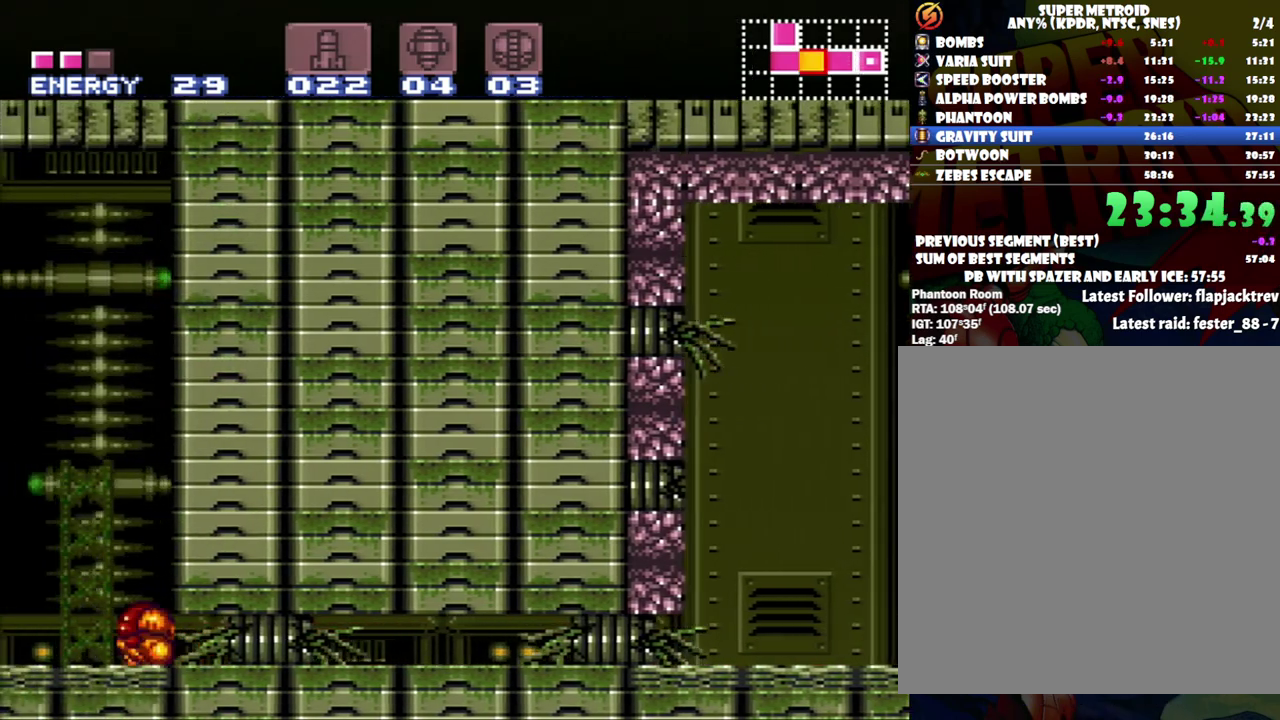
{"buttons": ["A", "B", "DPAD_LEFT"], "events": [[17, "DPAD_LEFT", "up"], [217, "DPAD_LEFT", "down"], [250, "DPAD_UP", "up"], [433, "B", "down"]]}
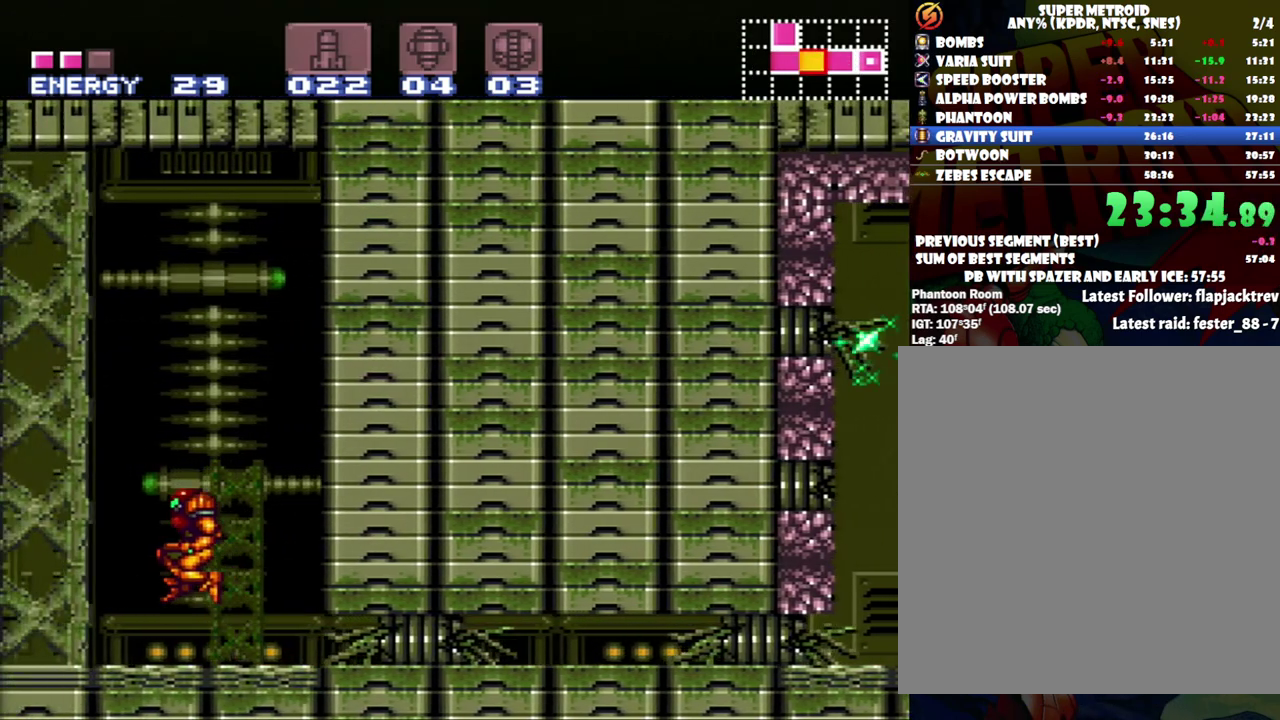
{"buttons": ["A", "DPAD_LEFT"], "events": [[233, "B", "up"]]}
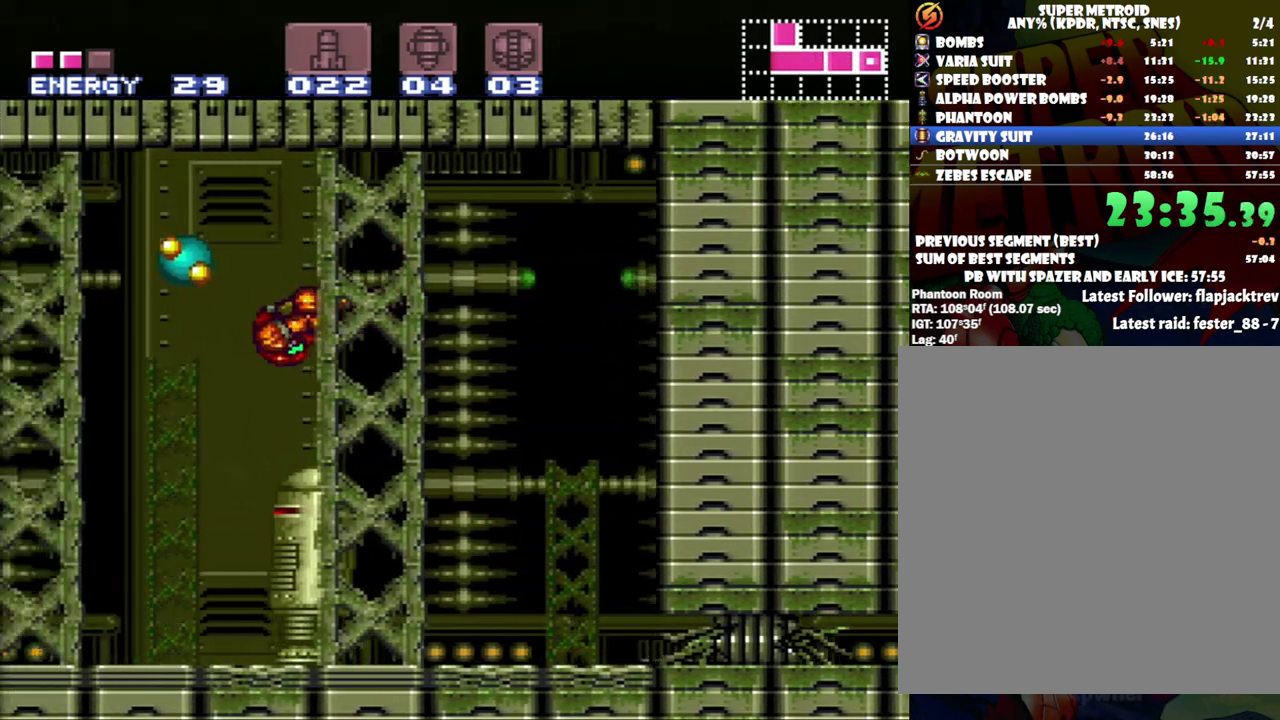
{"buttons": ["A", "DPAD_LEFT"], "events": []}
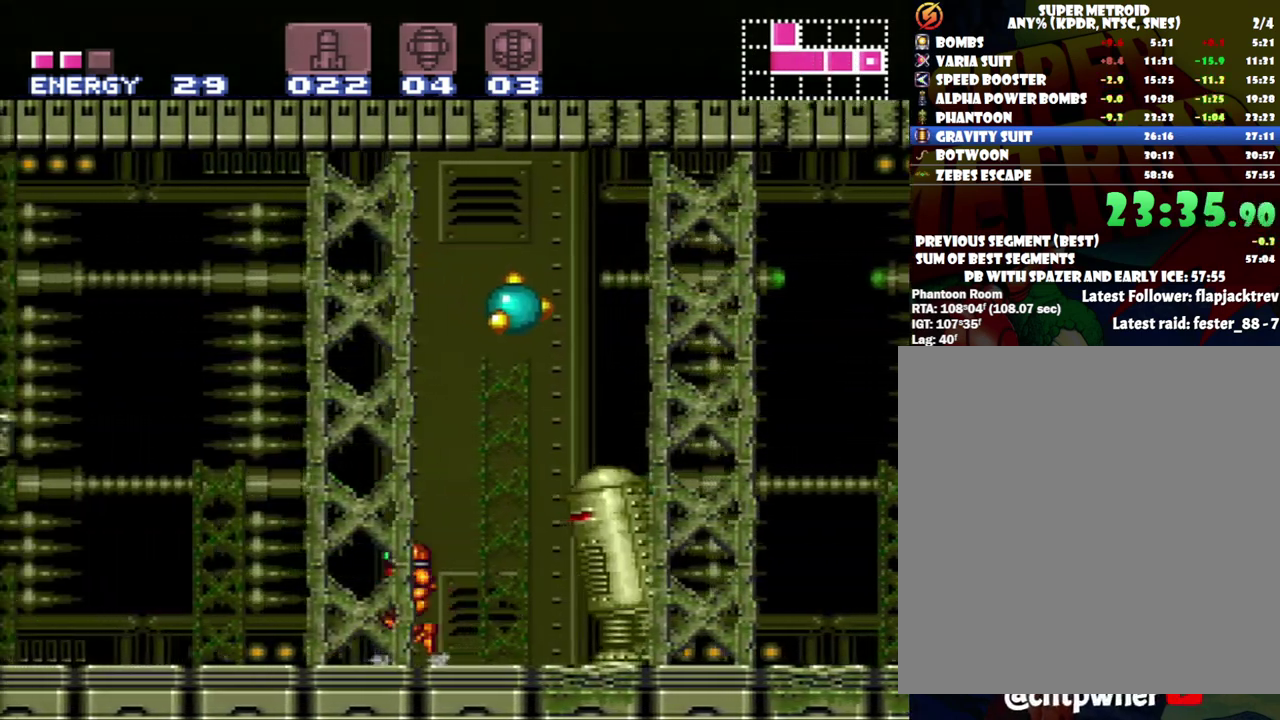
{"buttons": ["A", "B", "DPAD_LEFT"], "events": [[283, "B", "down"]]}
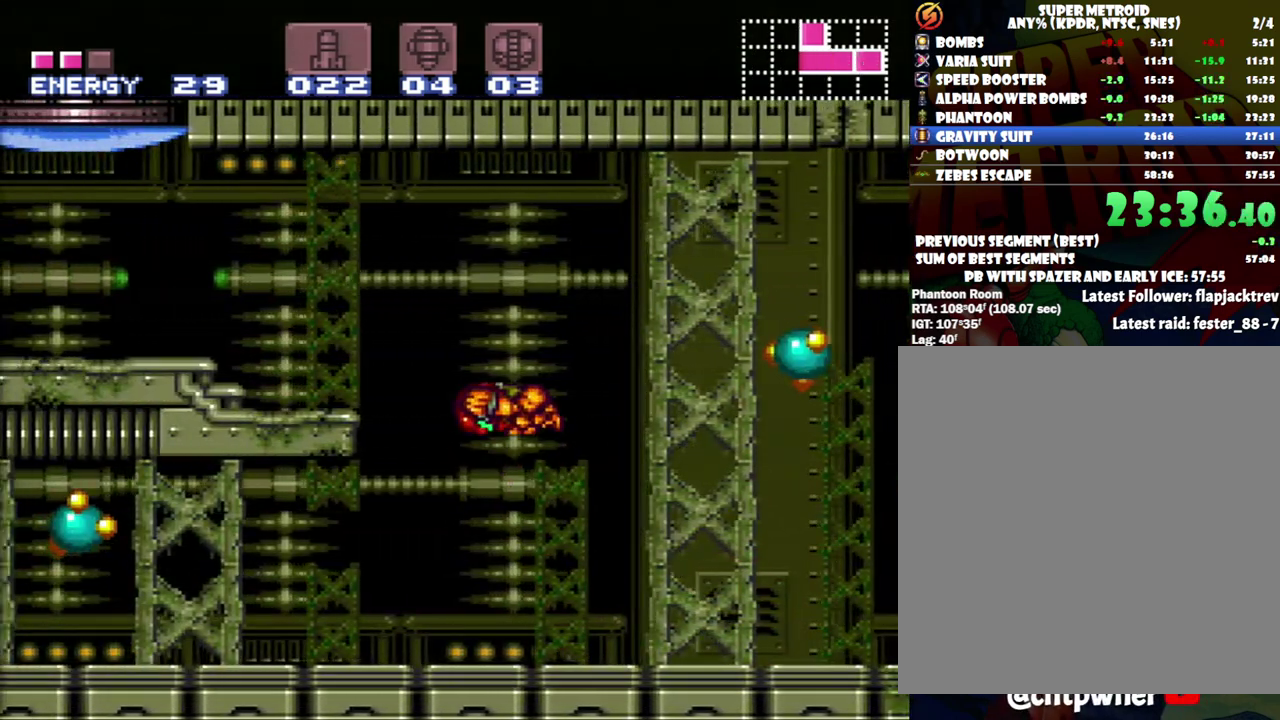
{"buttons": ["DPAD_LEFT"], "events": [[67, "A", "up"], [183, "B", "up"], [233, "R1", "down"], [300, "Y", "down"], [433, "Y", "up"], [467, "R1", "up"]]}
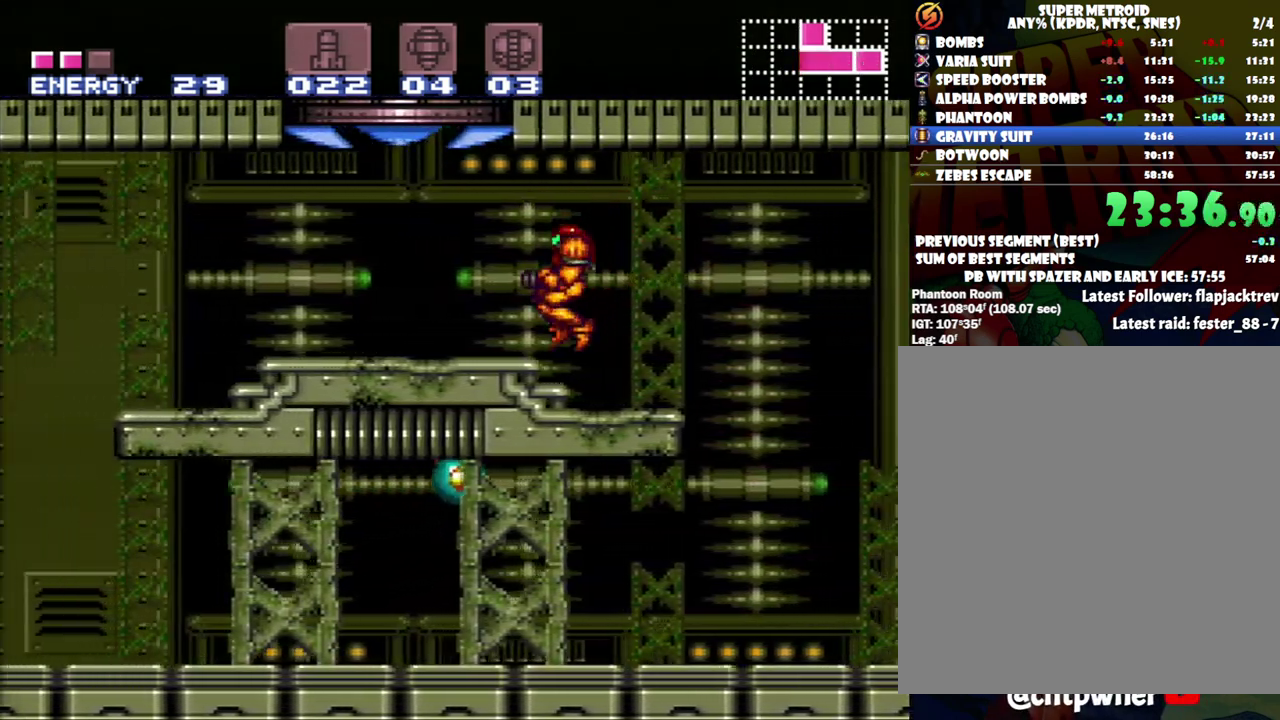
{"buttons": ["B"], "events": [[283, "B", "down"], [333, "DPAD_LEFT", "up"], [433, "DPAD_RIGHT", "down"], [500, "DPAD_RIGHT", "up"]]}